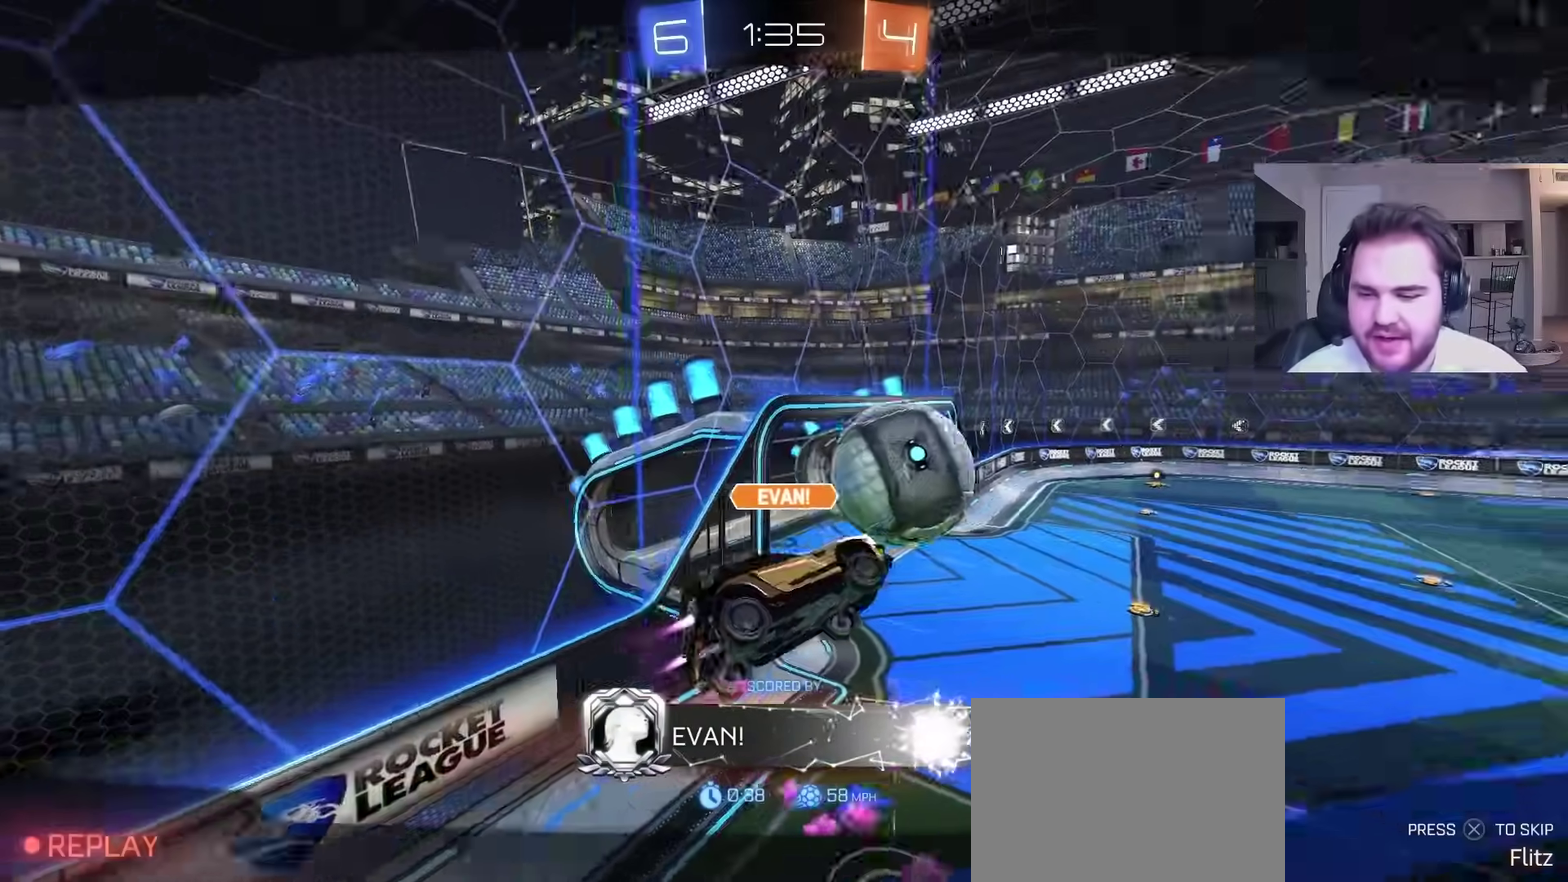
Gameplay with a controller (PlayStation layout); each line is a JSON object with the inputs held at the frame after it. "events" lists button and stick changes between this image and that frame as [ms after this image, input, new state], when the widget could be followed in between. Not read: R1.
{"buttons": ["CROSS"], "left_stick": "center", "right_stick": "center", "events": [[417, "CROSS", "down"]]}
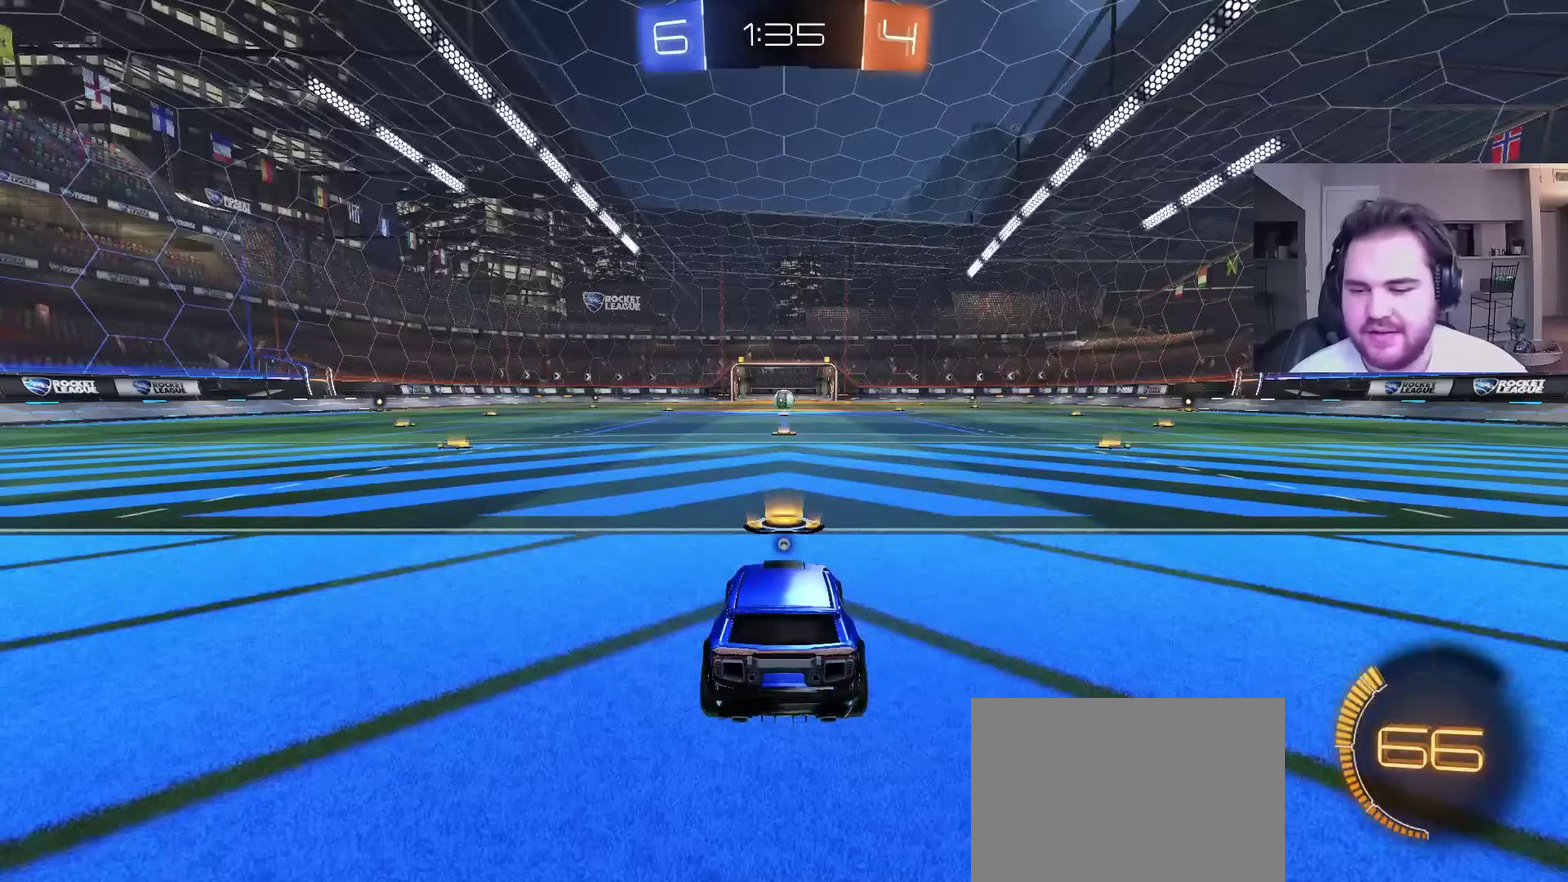
{"buttons": [], "left_stick": "center", "right_stick": "center", "events": [[67, "CROSS", "up"], [283, "SQUARE", "down"], [450, "SQUARE", "up"]]}
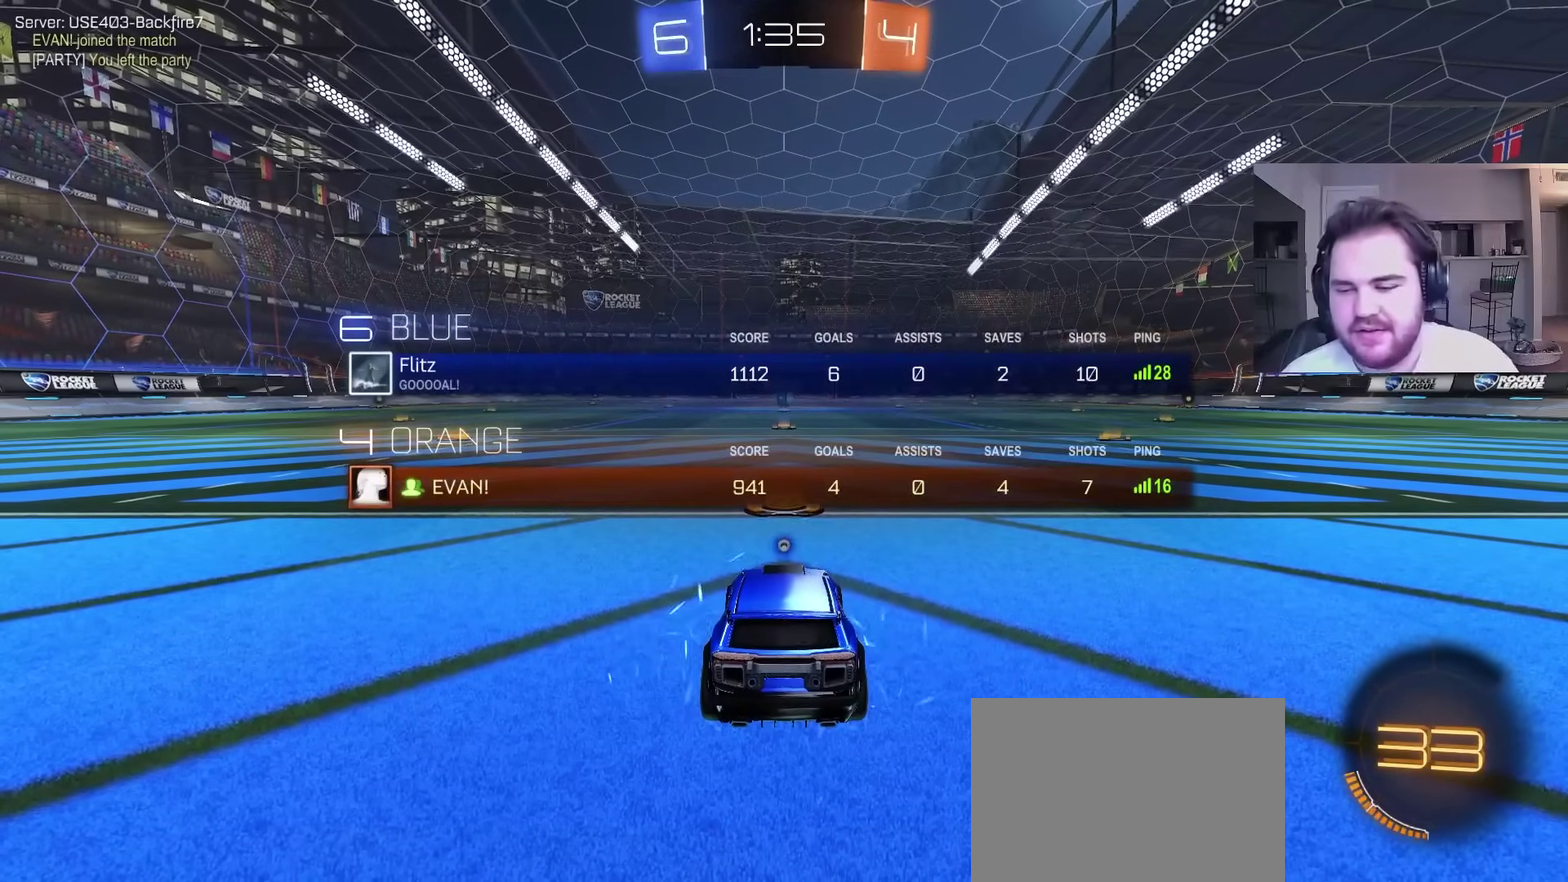
{"buttons": [], "left_stick": "center", "right_stick": "center", "events": [[217, "left_stick", "up-left"], [417, "left_stick", "center"]]}
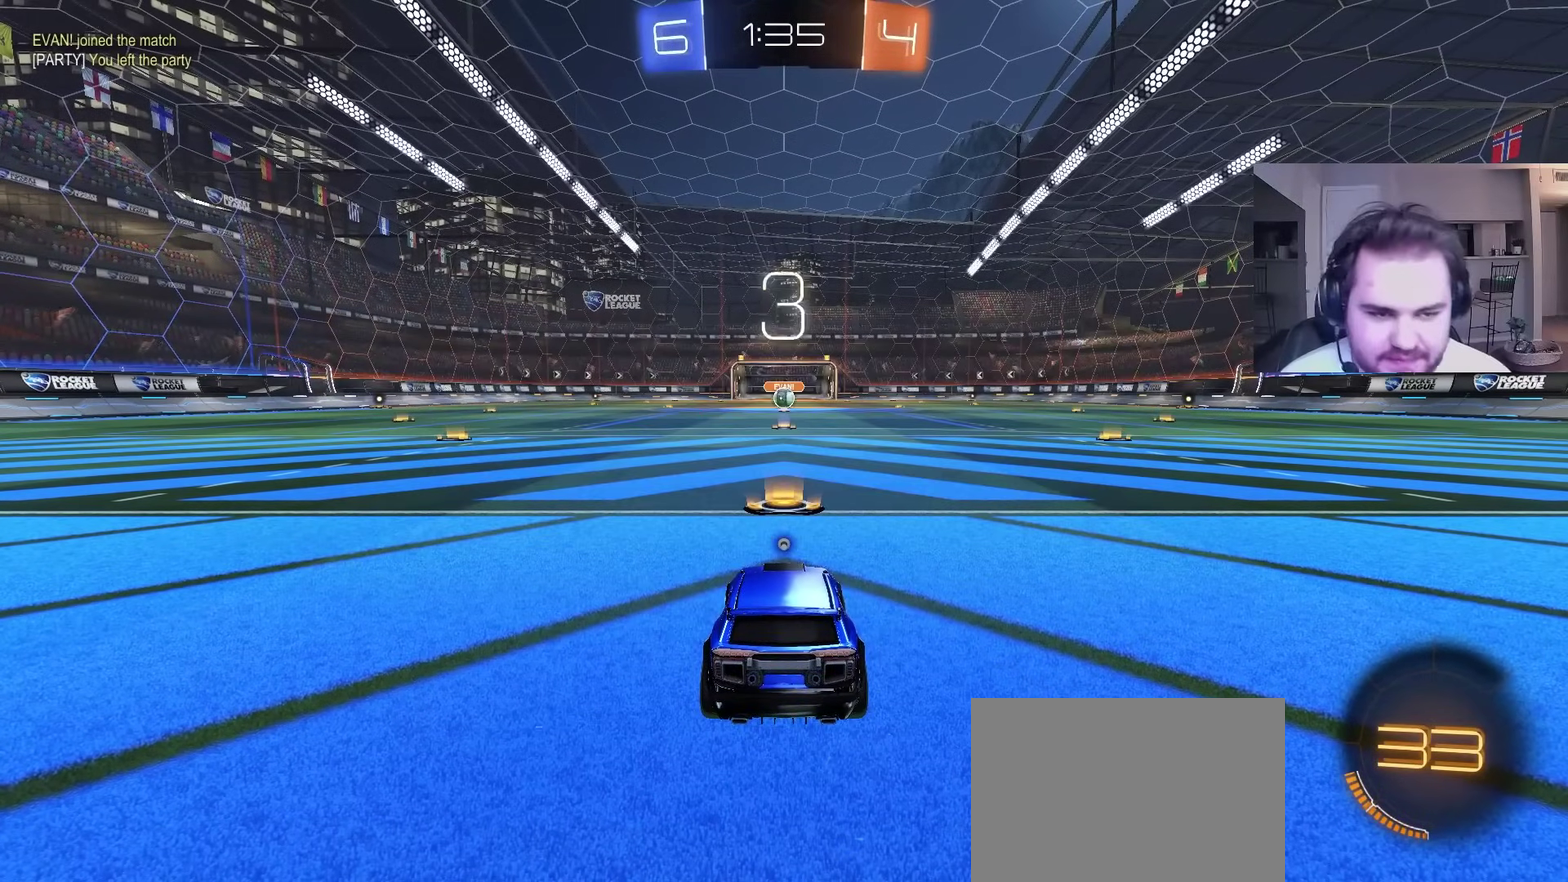
{"buttons": ["SQUARE", "R2"], "left_stick": "up", "right_stick": "center", "events": [[33, "left_stick", "left"], [233, "left_stick", "right"], [350, "left_stick", "center"], [383, "R2", "down"], [417, "SQUARE", "down"], [417, "left_stick", "up-left"], [500, "left_stick", "up"]]}
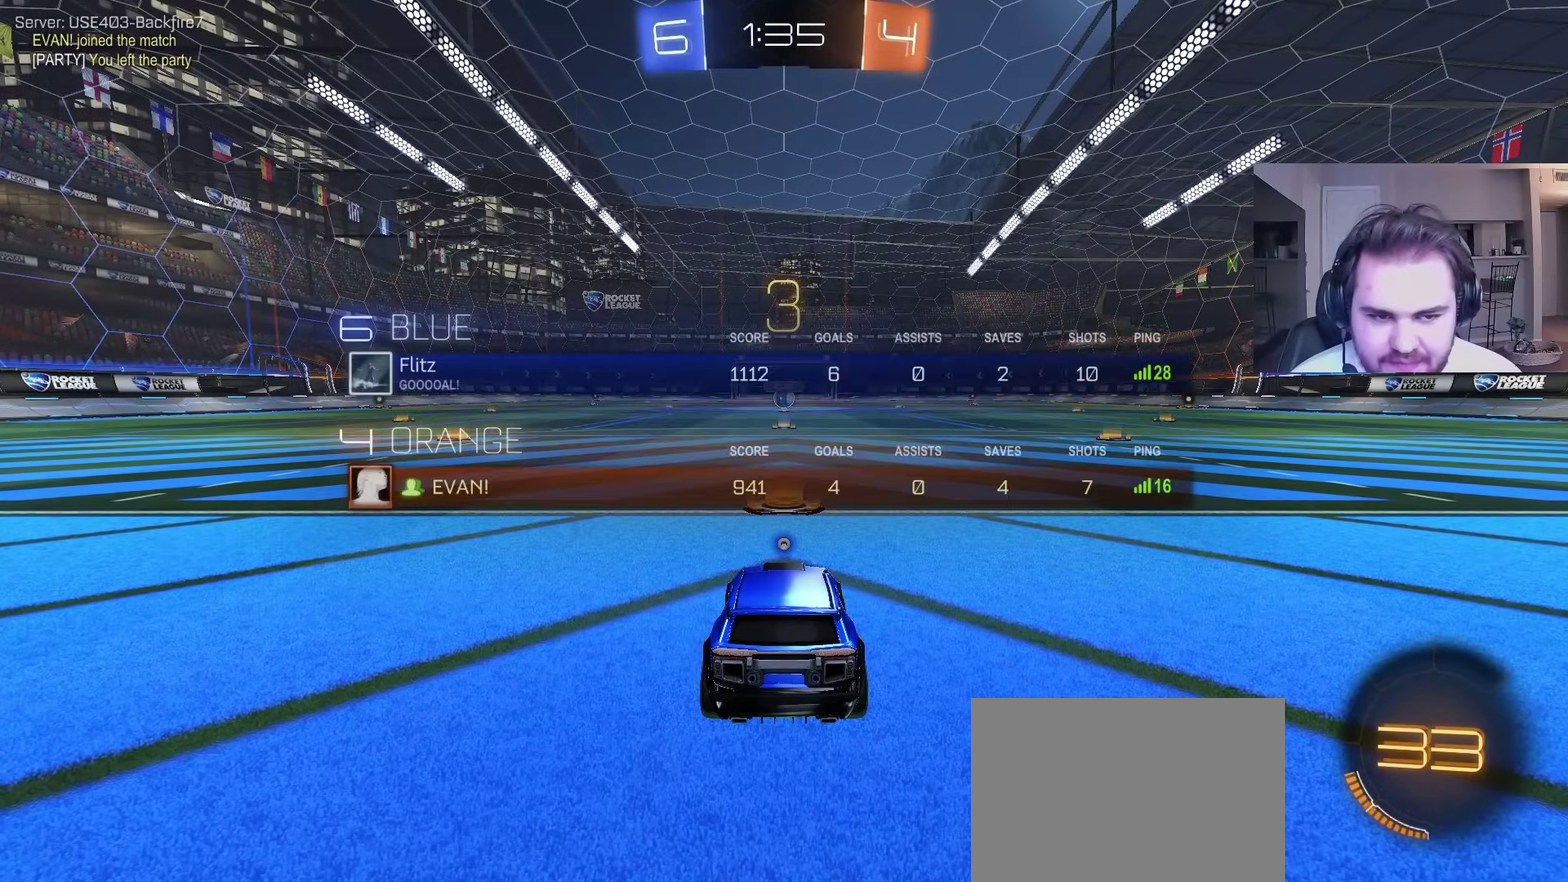
{"buttons": [], "left_stick": "center", "right_stick": "center", "events": [[50, "SQUARE", "up"], [83, "left_stick", "right"], [183, "left_stick", "center"], [200, "R2", "up"], [233, "left_stick", "left"], [383, "TRIANGLE", "down"], [417, "left_stick", "center"], [467, "TRIANGLE", "up"]]}
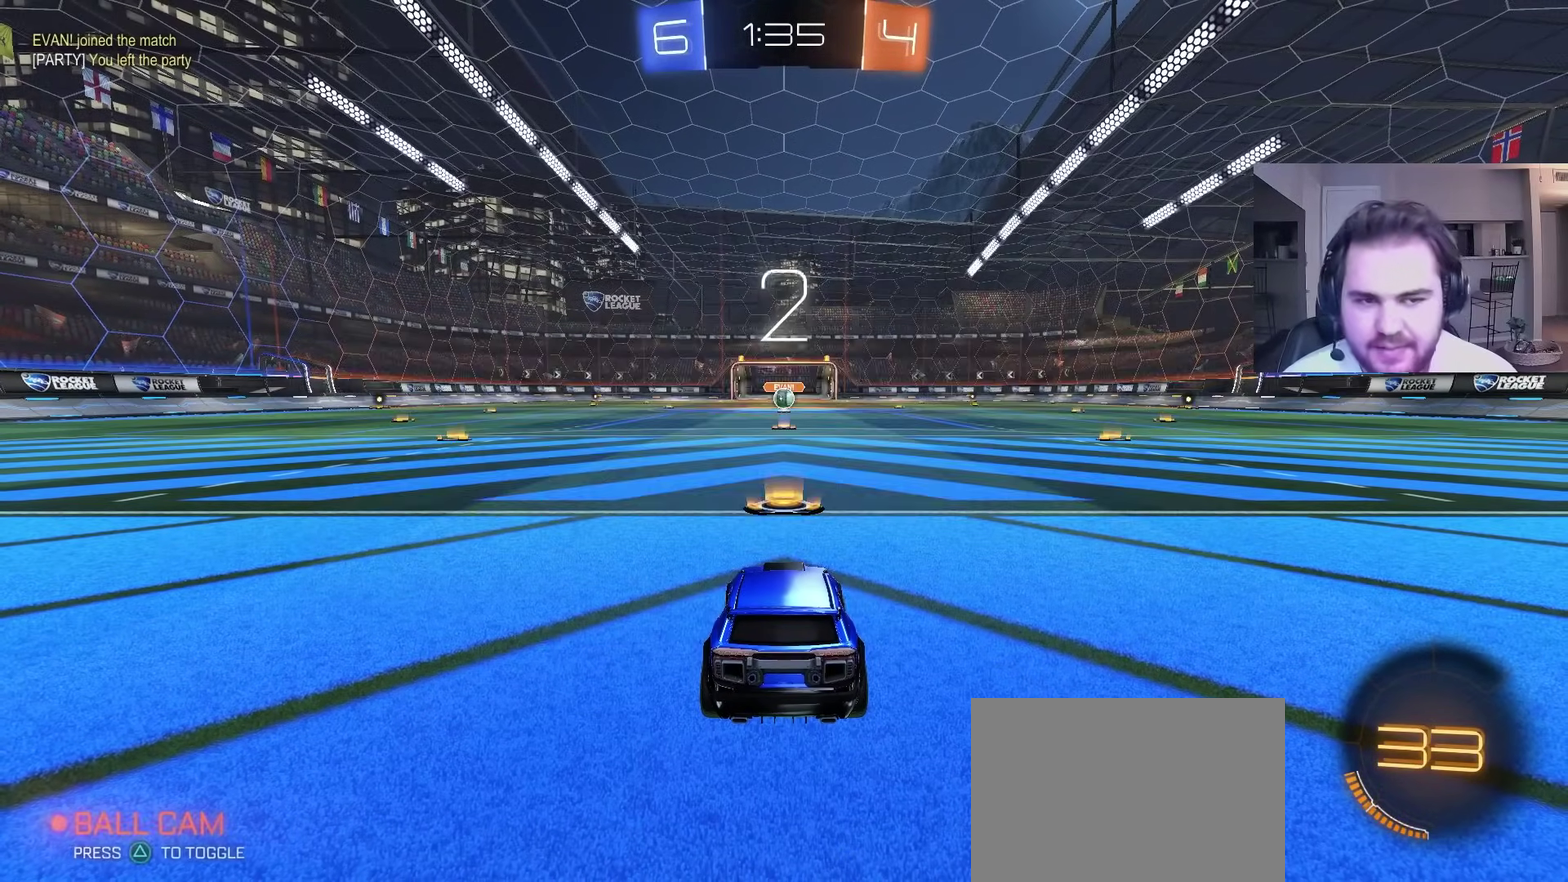
{"buttons": ["R2"], "left_stick": "center", "right_stick": "center", "events": [[133, "left_stick", "left"], [217, "R2", "down"], [283, "left_stick", "center"], [333, "left_stick", "right"], [500, "left_stick", "center"]]}
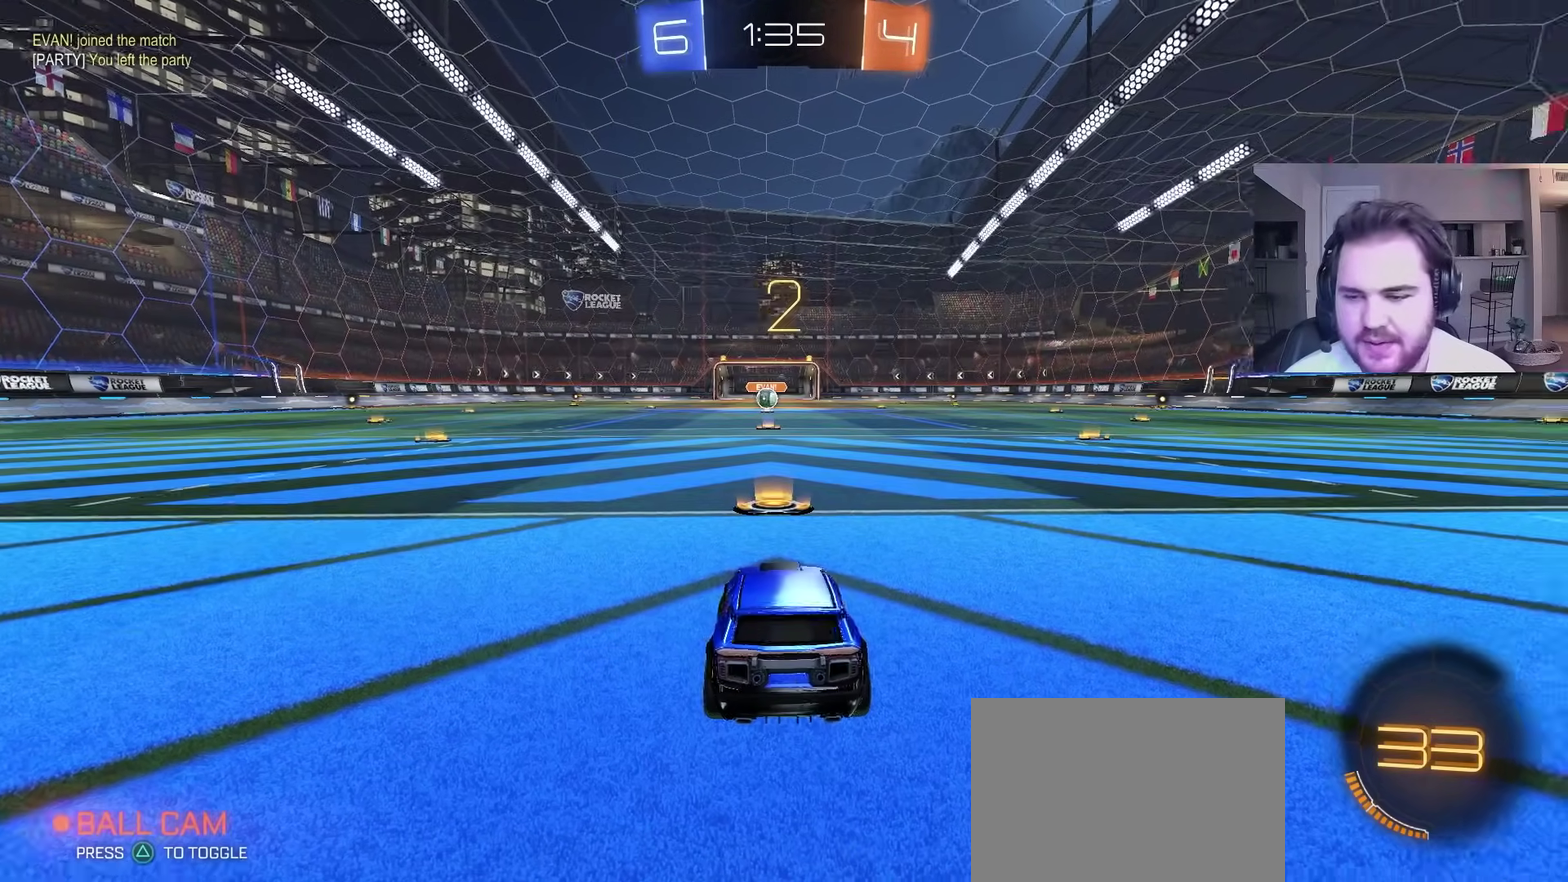
{"buttons": ["R2"], "left_stick": "left", "right_stick": "right", "events": [[33, "left_stick", "left"], [33, "right_stick", "right"], [217, "left_stick", "right"], [367, "left_stick", "center"], [433, "left_stick", "left"]]}
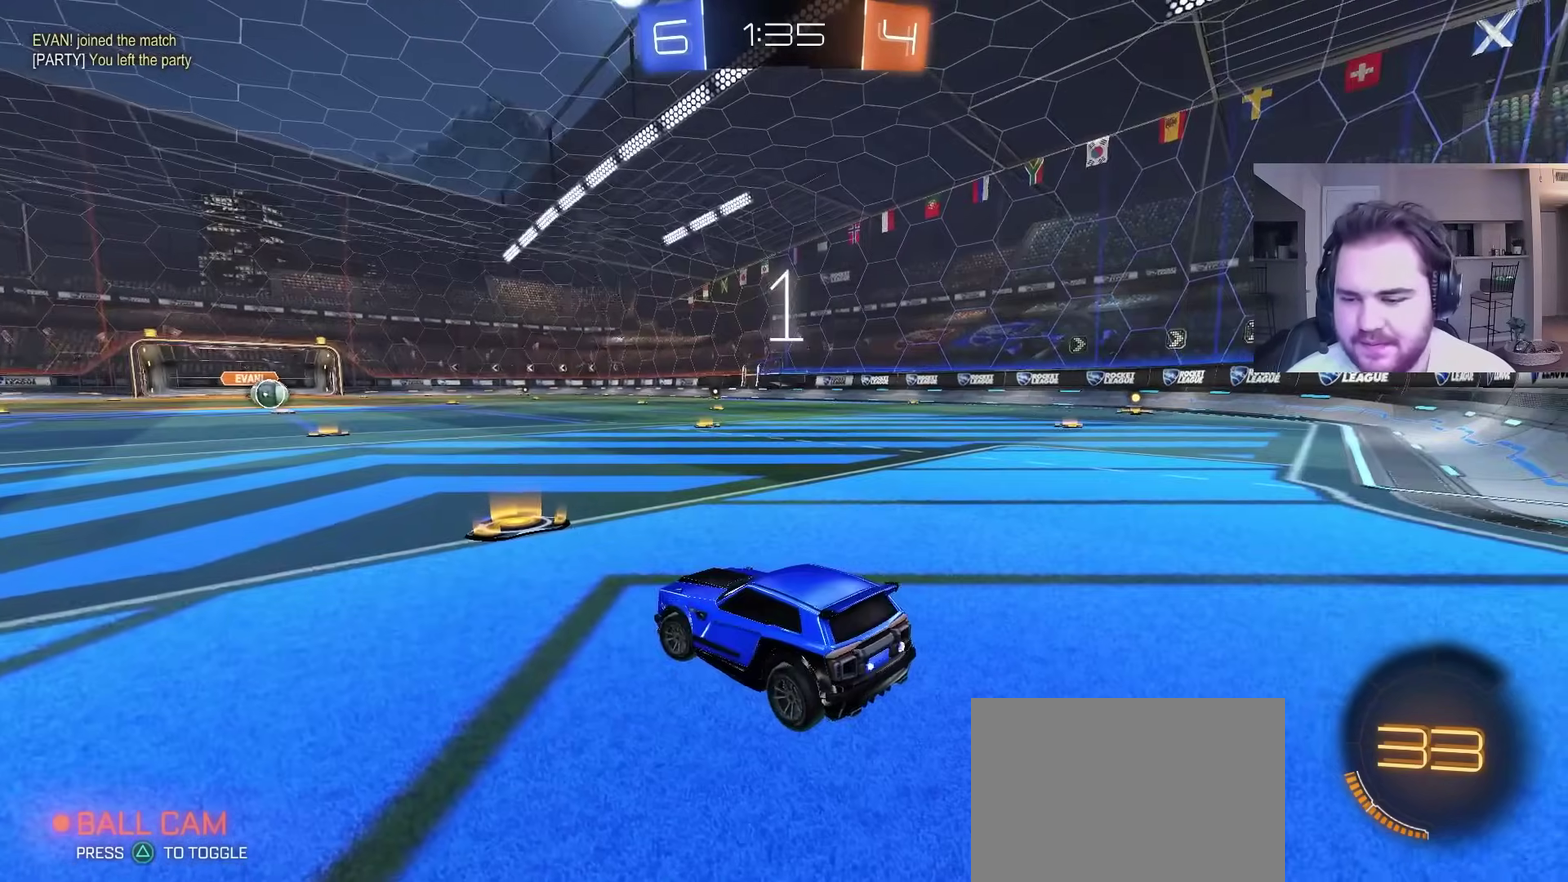
{"buttons": ["CIRCLE", "R2"], "left_stick": "center", "right_stick": "center", "events": [[83, "left_stick", "center"], [100, "right_stick", "center"], [233, "CIRCLE", "down"]]}
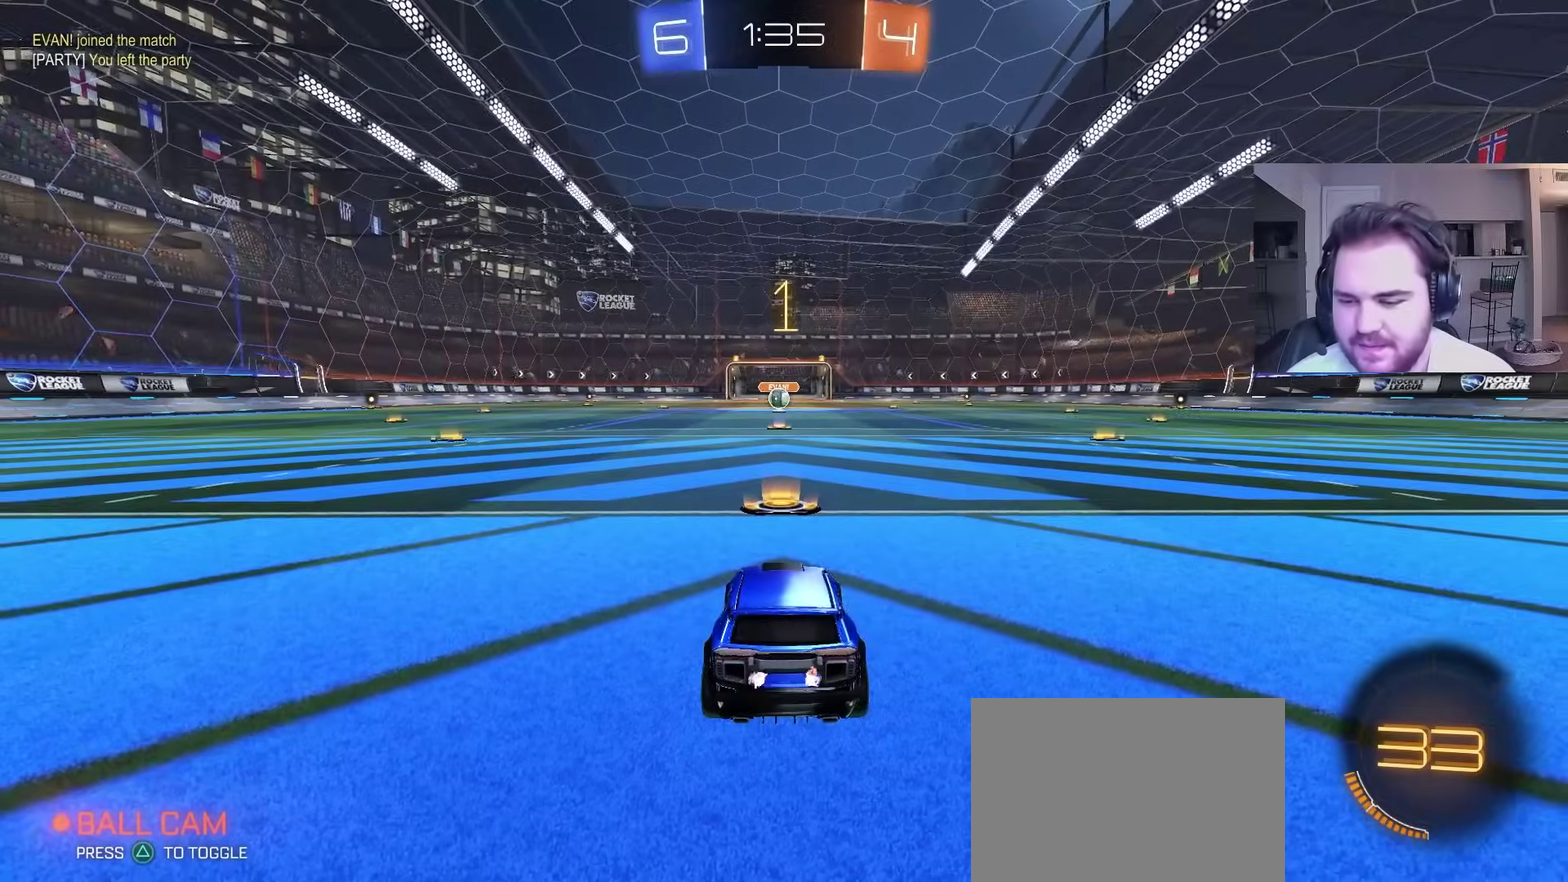
{"buttons": ["CIRCLE", "R2"], "left_stick": "center", "right_stick": "center", "events": []}
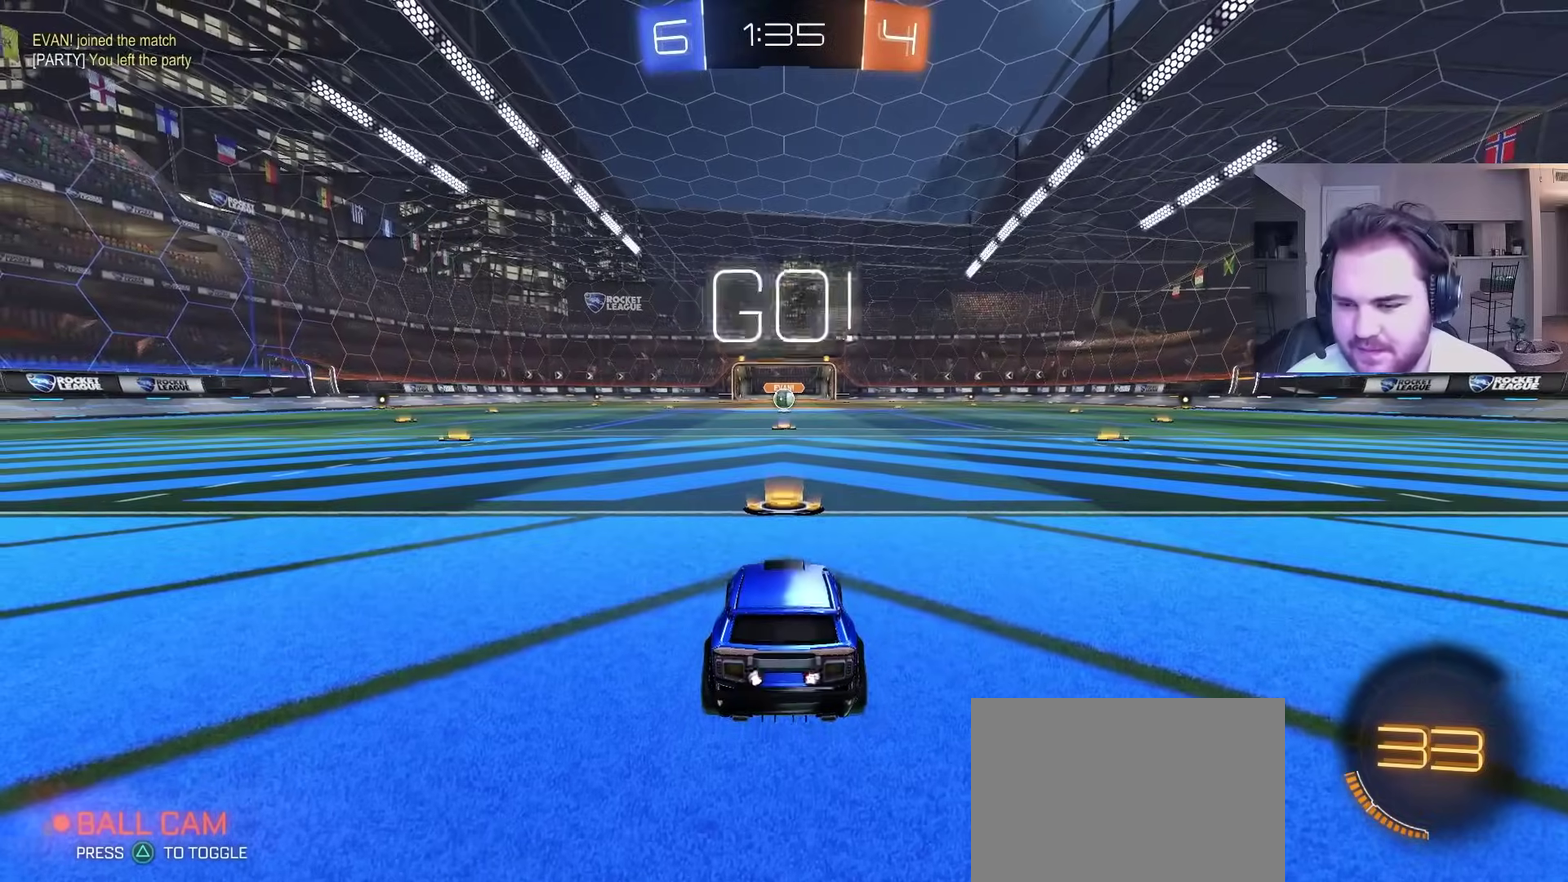
{"buttons": ["CIRCLE", "R2"], "left_stick": "up", "right_stick": "center", "events": [[367, "left_stick", "up-right"], [483, "left_stick", "up"]]}
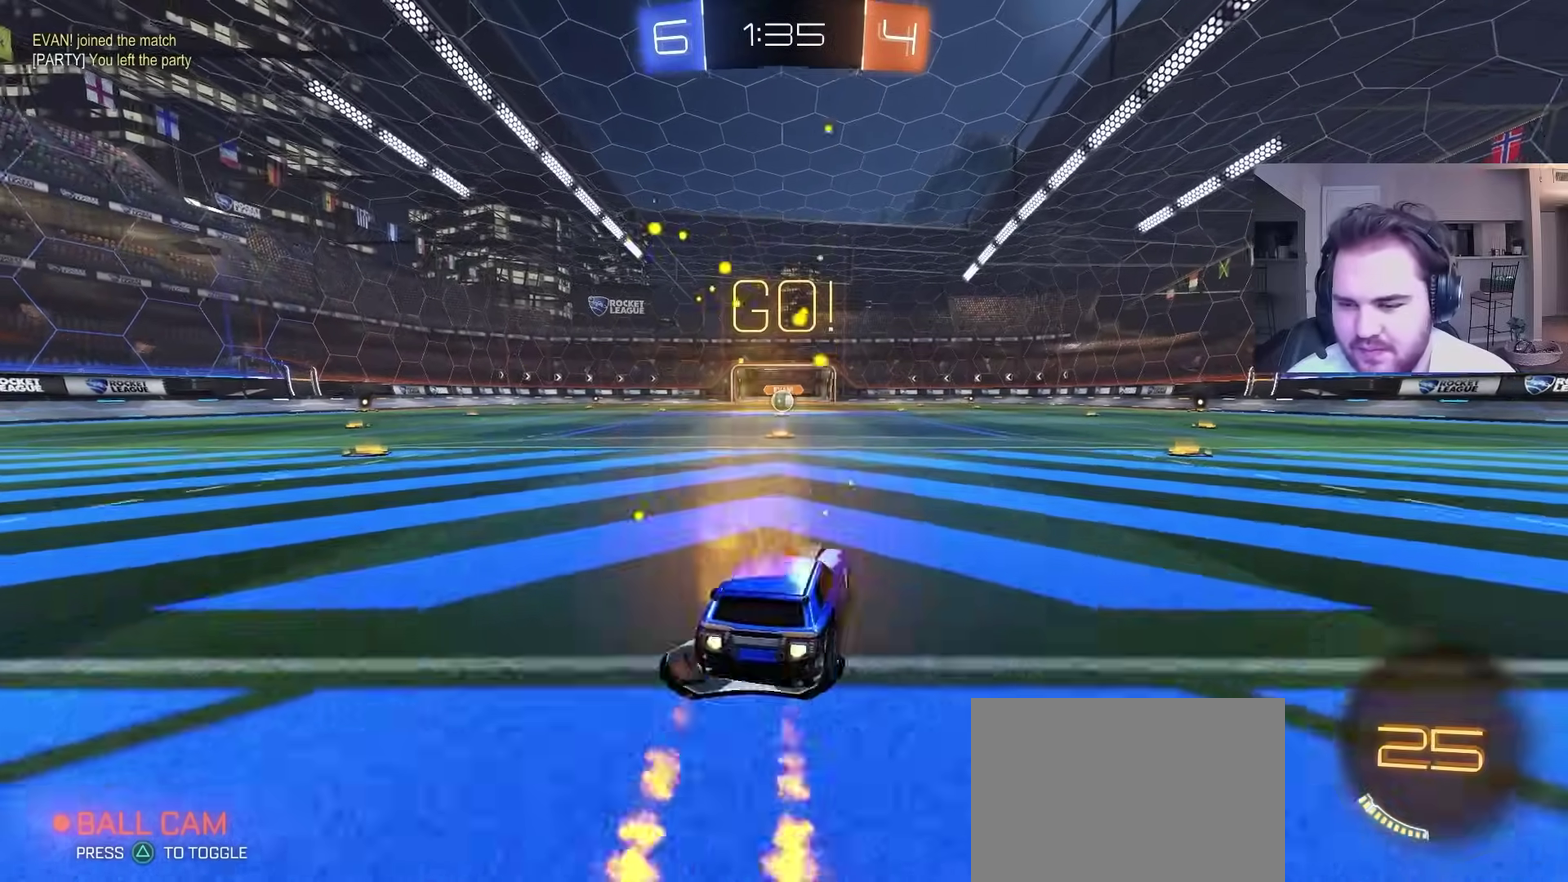
{"buttons": ["CIRCLE", "TRIANGLE", "R2"], "left_stick": "down-left", "right_stick": "center", "events": [[33, "CROSS", "down"], [67, "left_stick", "up-left"], [83, "CROSS", "up"], [133, "CROSS", "down"], [183, "left_stick", "down"], [233, "TRIANGLE", "down"], [283, "CROSS", "up"], [300, "R2", "up"], [317, "TRIANGLE", "up"], [383, "R2", "down"], [400, "TRIANGLE", "down"], [467, "left_stick", "down-left"]]}
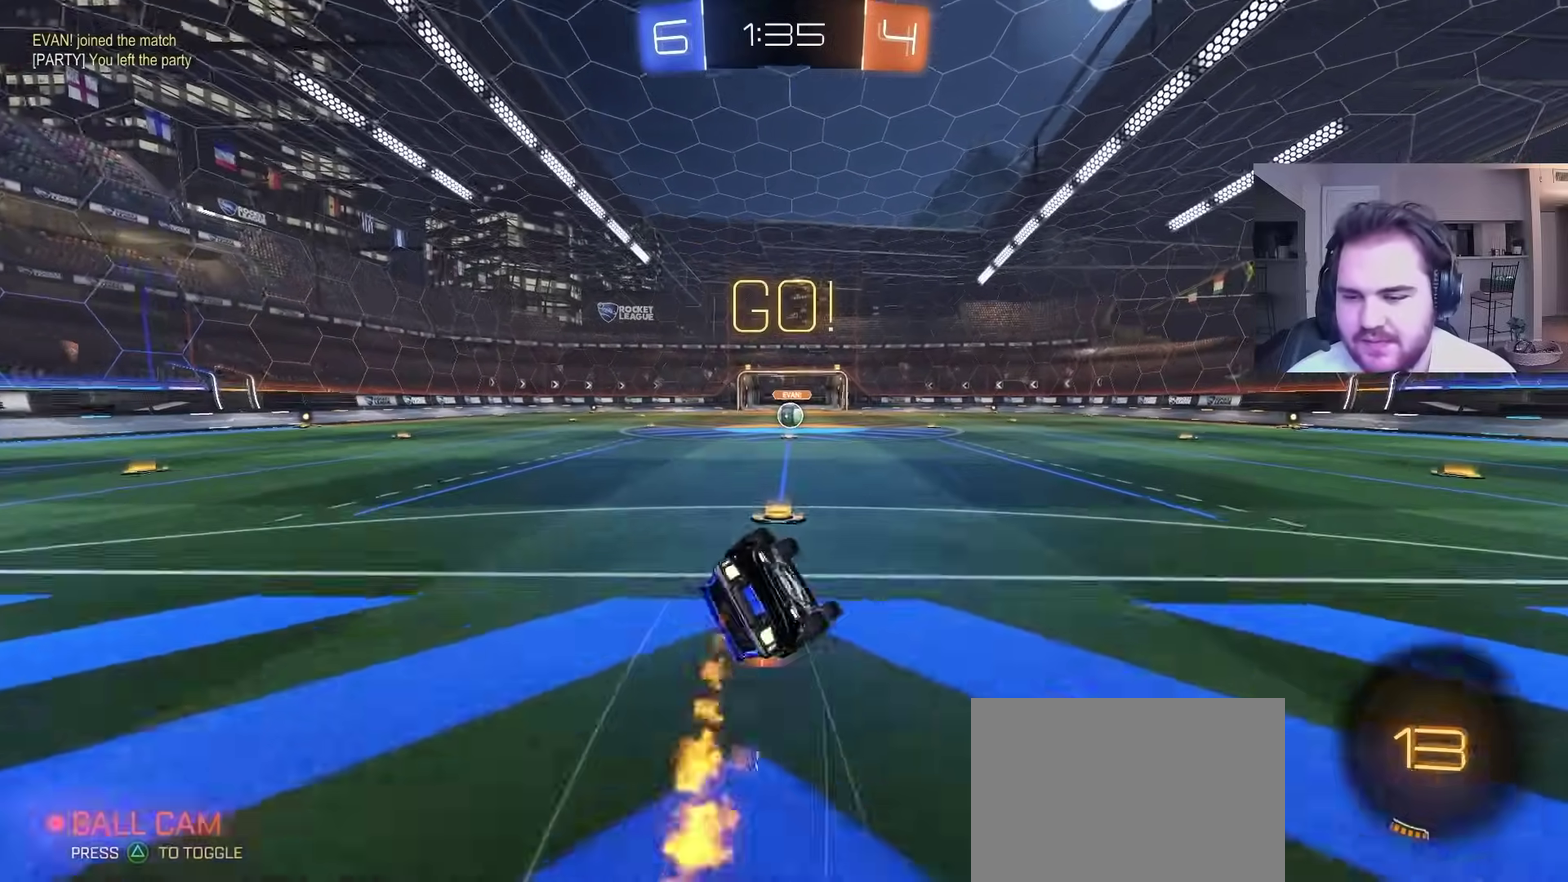
{"buttons": ["L1", "R2"], "left_stick": "down-left", "right_stick": "center", "events": [[17, "L1", "down"], [17, "TRIANGLE", "up"], [417, "CIRCLE", "up"]]}
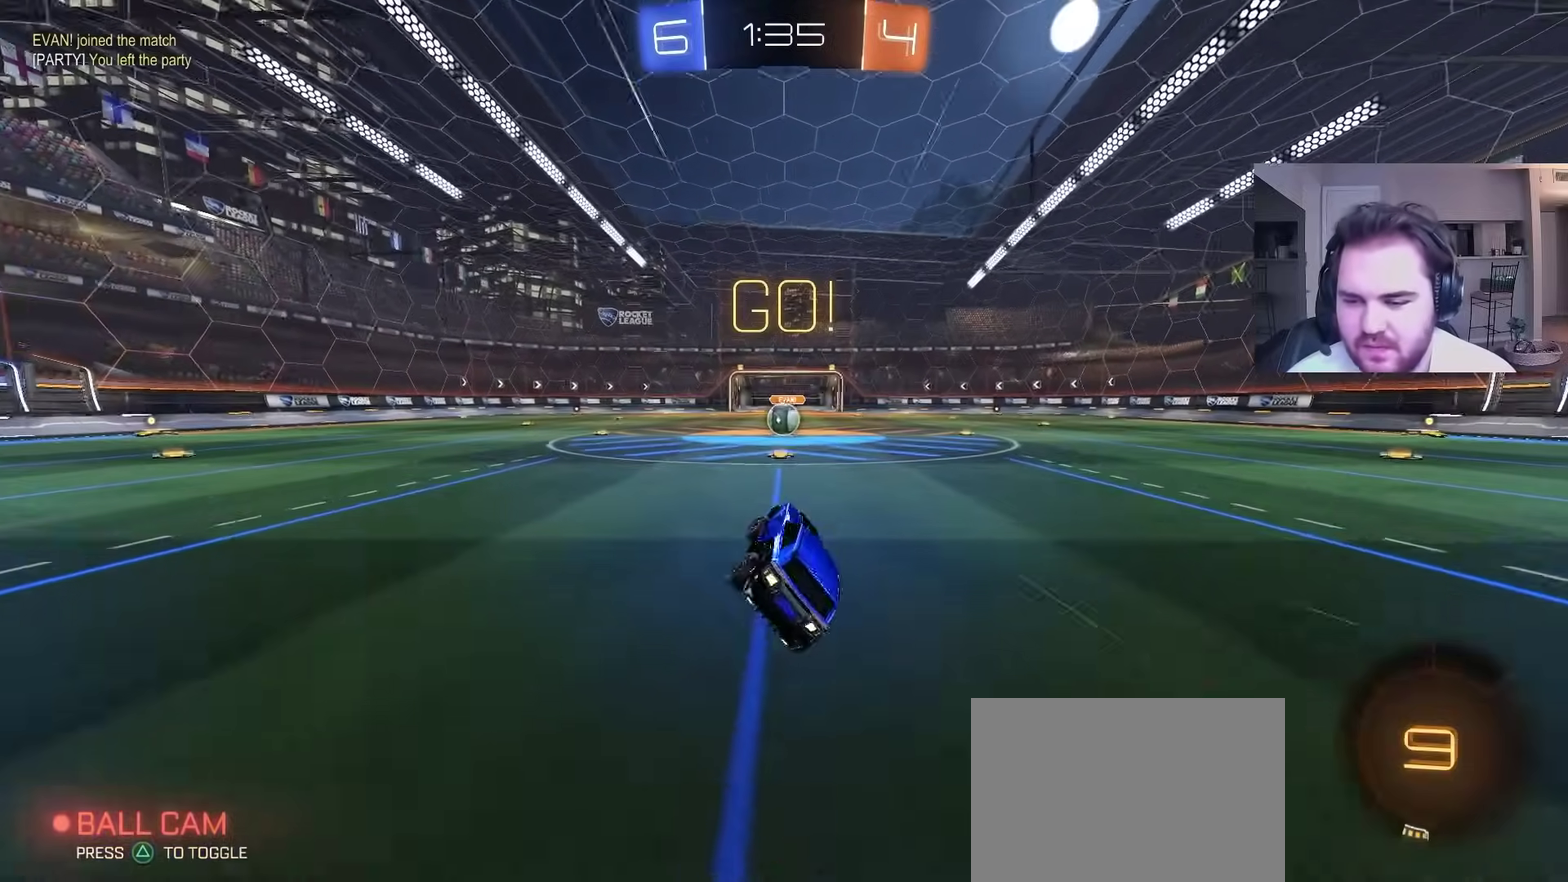
{"buttons": ["R2"], "left_stick": "center", "right_stick": "center", "events": [[17, "R2", "up"], [33, "L1", "up"], [33, "left_stick", "center"], [217, "R2", "down"]]}
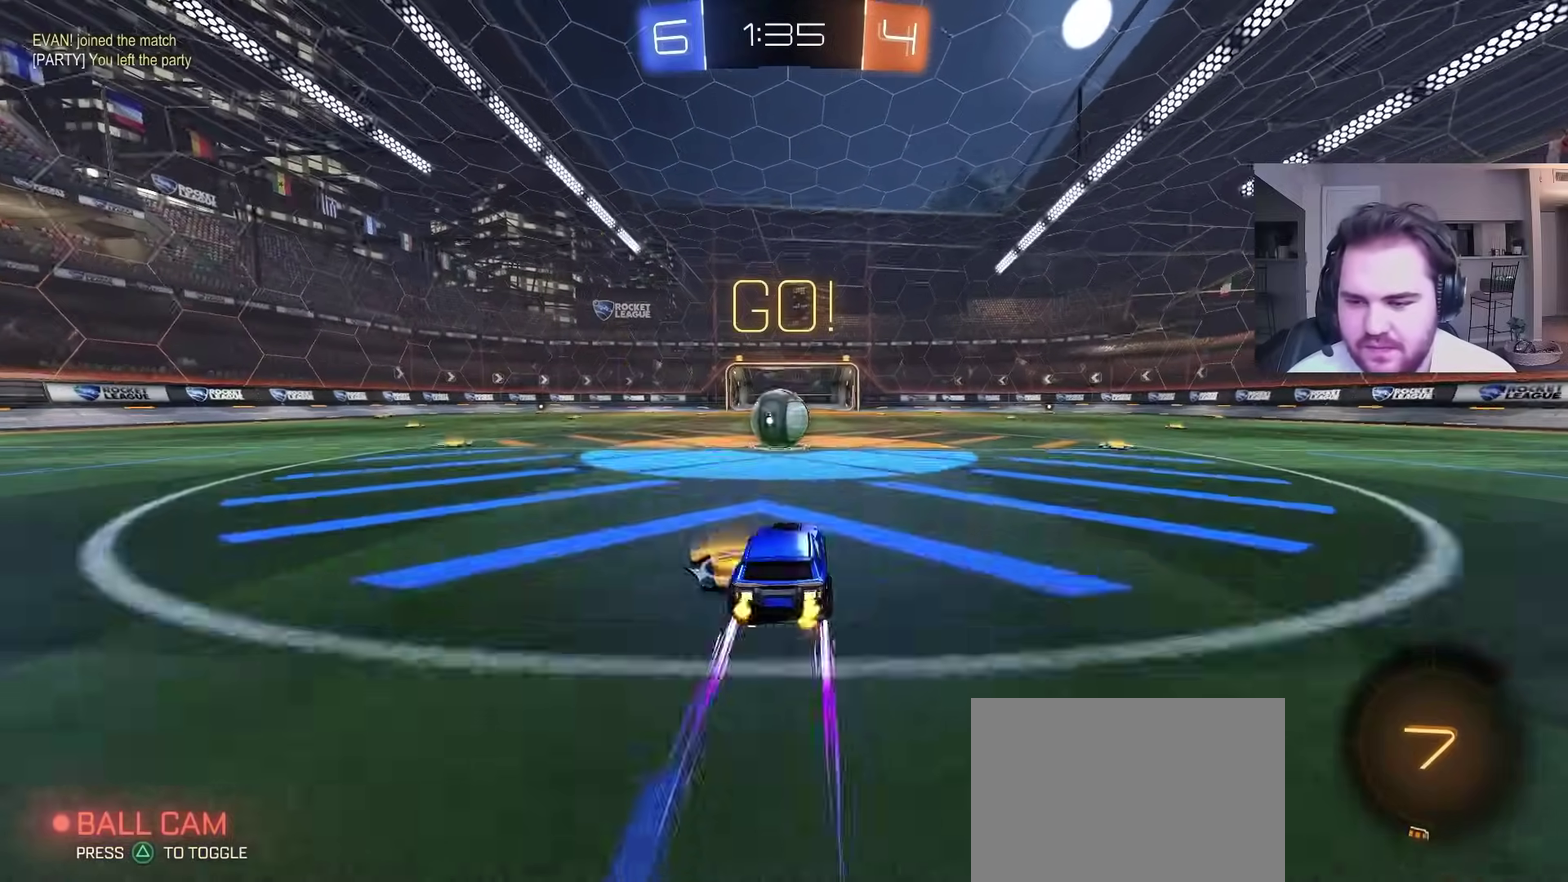
{"buttons": ["R2"], "left_stick": "up", "right_stick": "center", "events": [[83, "left_stick", "up-left"], [183, "left_stick", "center"], [233, "CROSS", "down"], [317, "CROSS", "up"], [367, "left_stick", "up"]]}
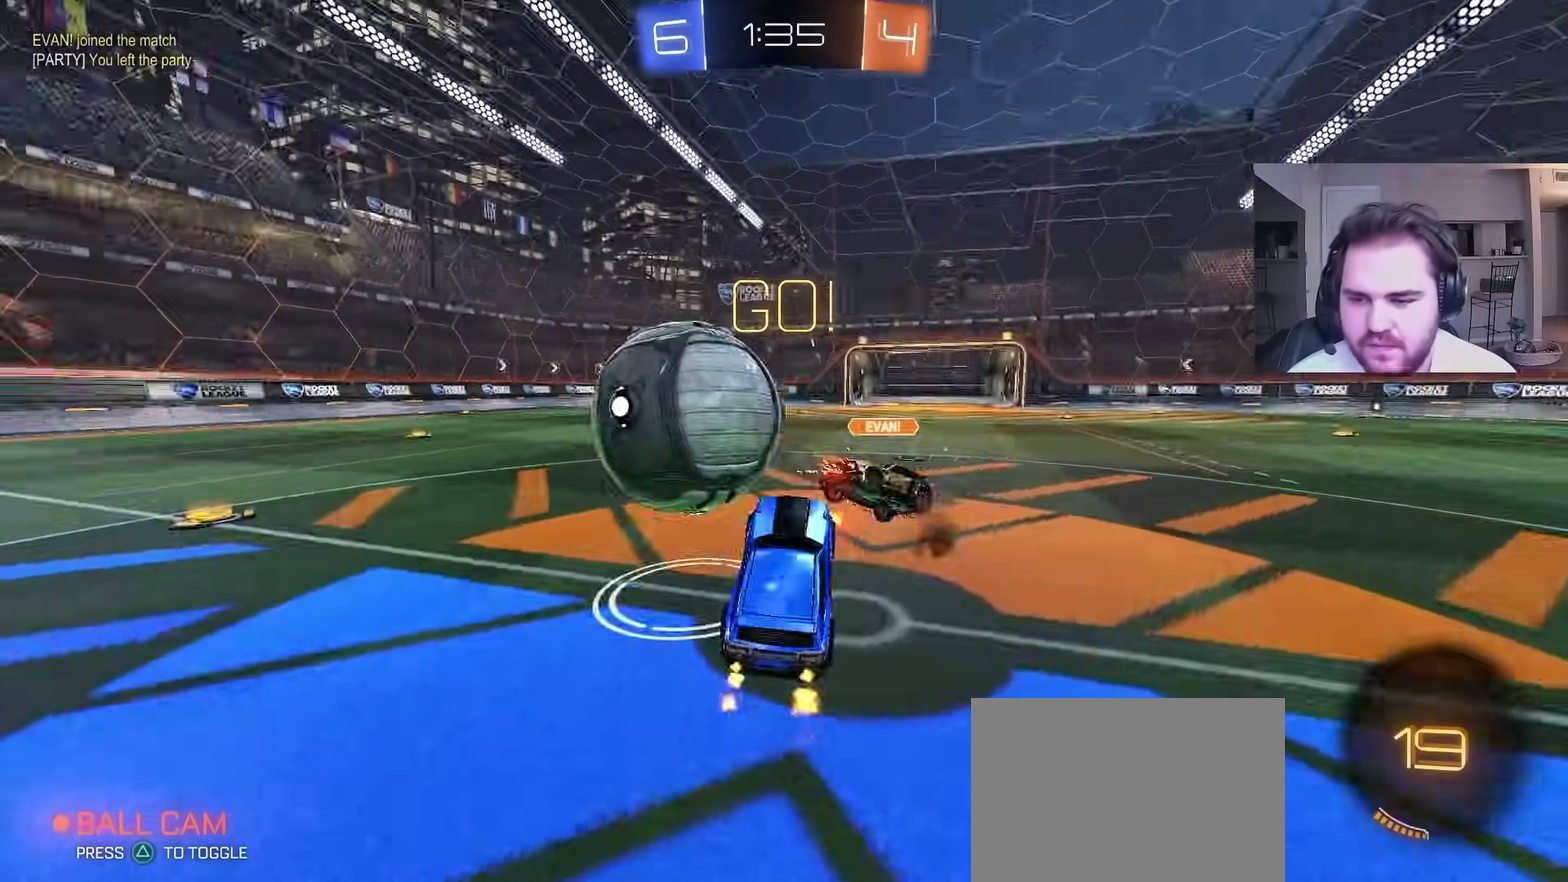
{"buttons": ["R2"], "left_stick": "up", "right_stick": "center", "events": [[200, "L1", "down"], [250, "left_stick", "up-right"], [400, "left_stick", "up"], [417, "L1", "up"]]}
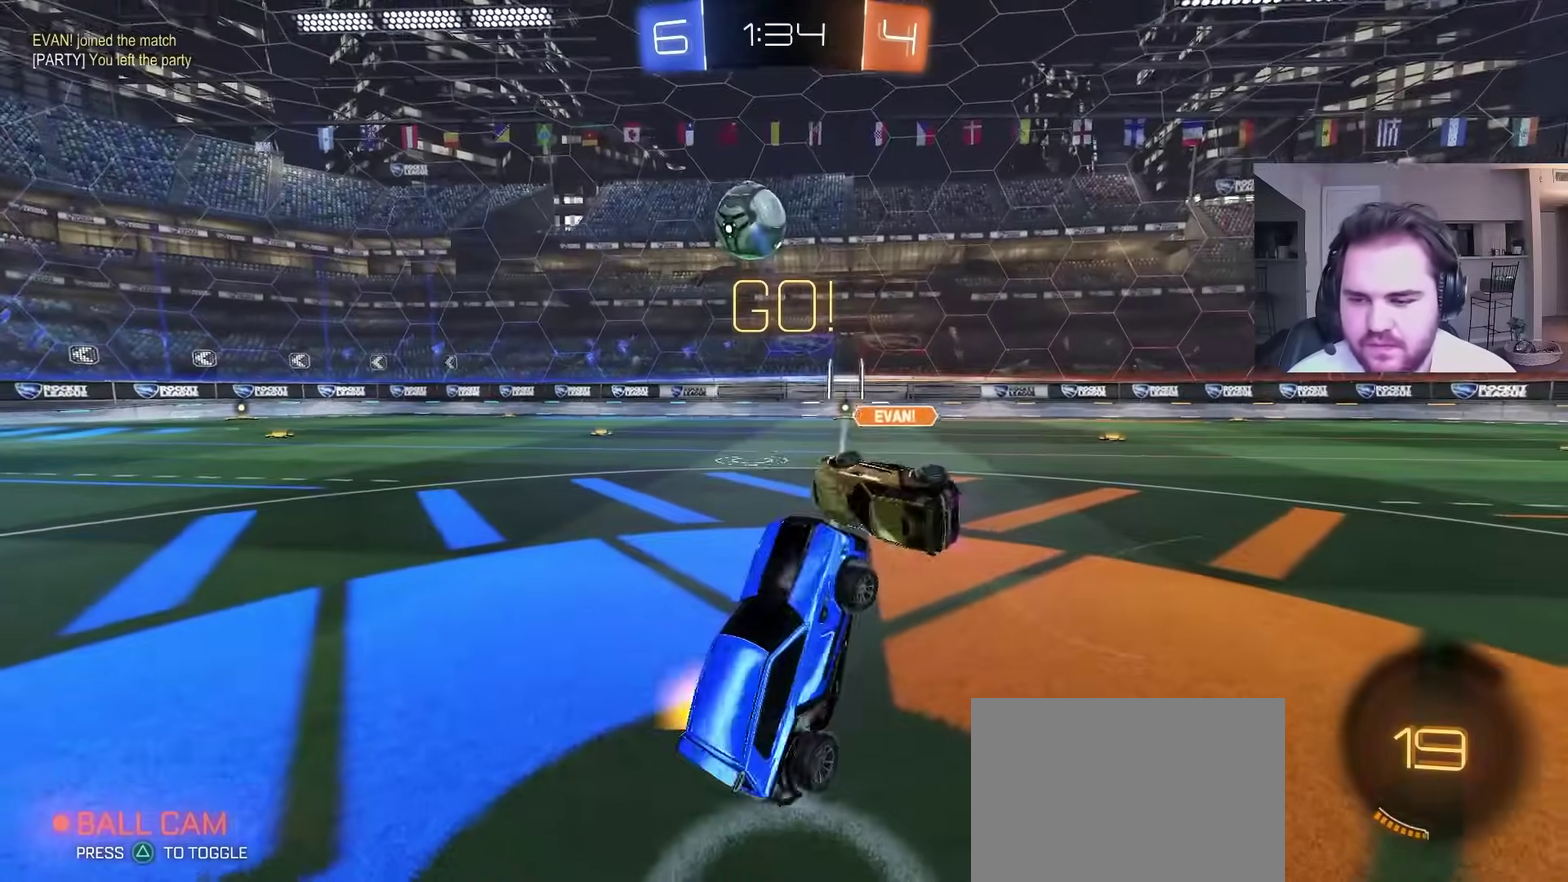
{"buttons": ["CIRCLE", "TRIANGLE", "R2"], "left_stick": "up-left", "right_stick": "center", "events": [[133, "CROSS", "down"], [250, "left_stick", "up-left"], [267, "CIRCLE", "down"], [267, "CROSS", "up"], [400, "TRIANGLE", "down"]]}
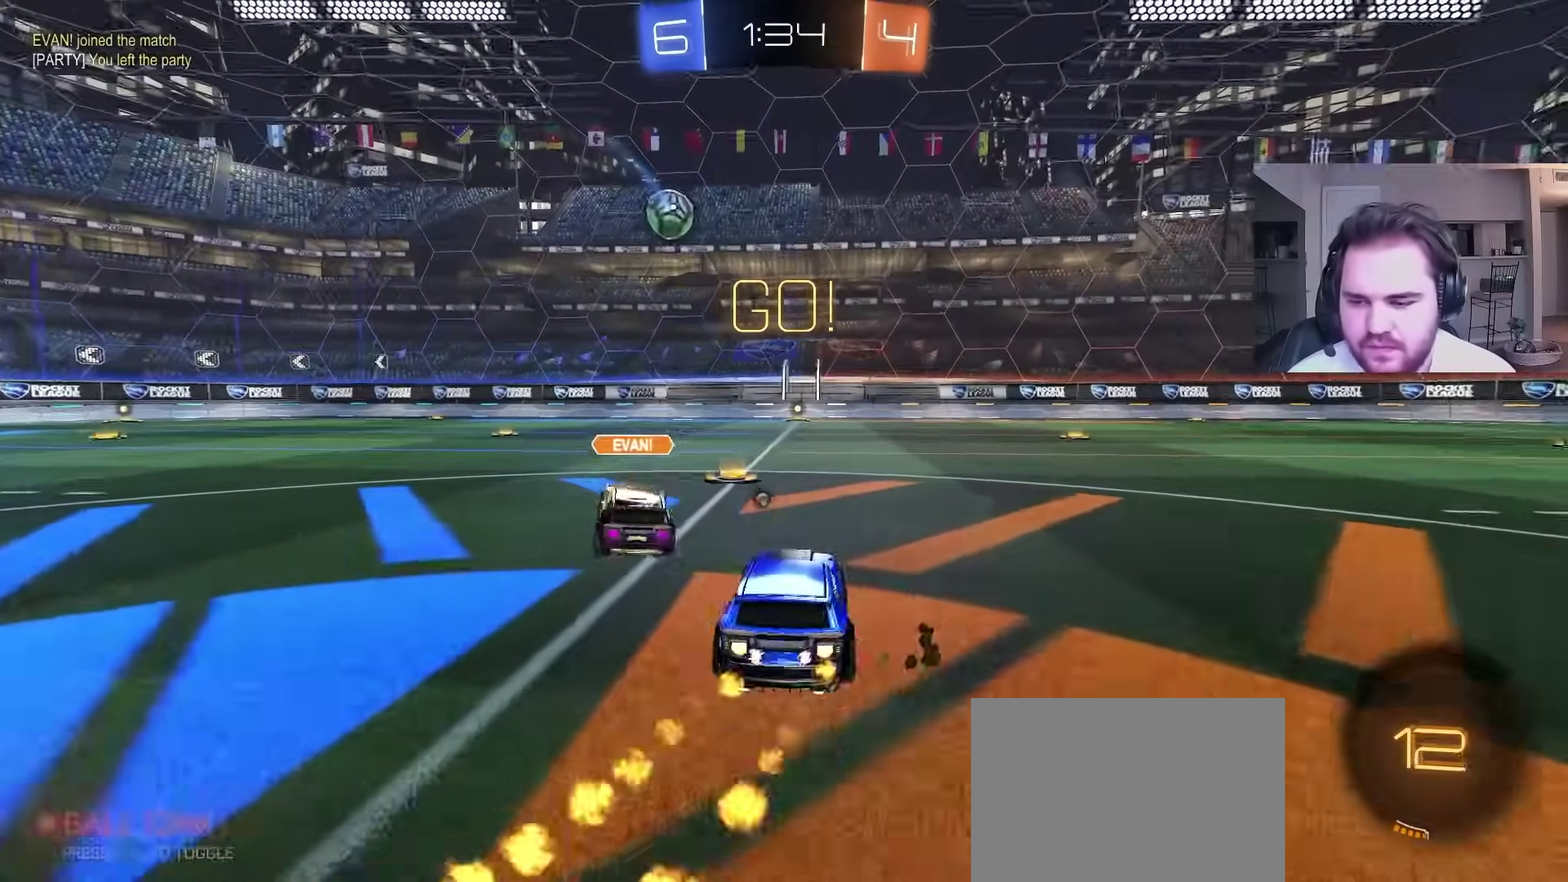
{"buttons": ["CROSS", "CIRCLE"], "left_stick": "down", "right_stick": "center", "events": [[17, "TRIANGLE", "up"], [233, "CROSS", "down"], [233, "L1", "down"], [317, "R2", "up"], [367, "left_stick", "down-right"], [383, "L1", "up"], [483, "left_stick", "down"]]}
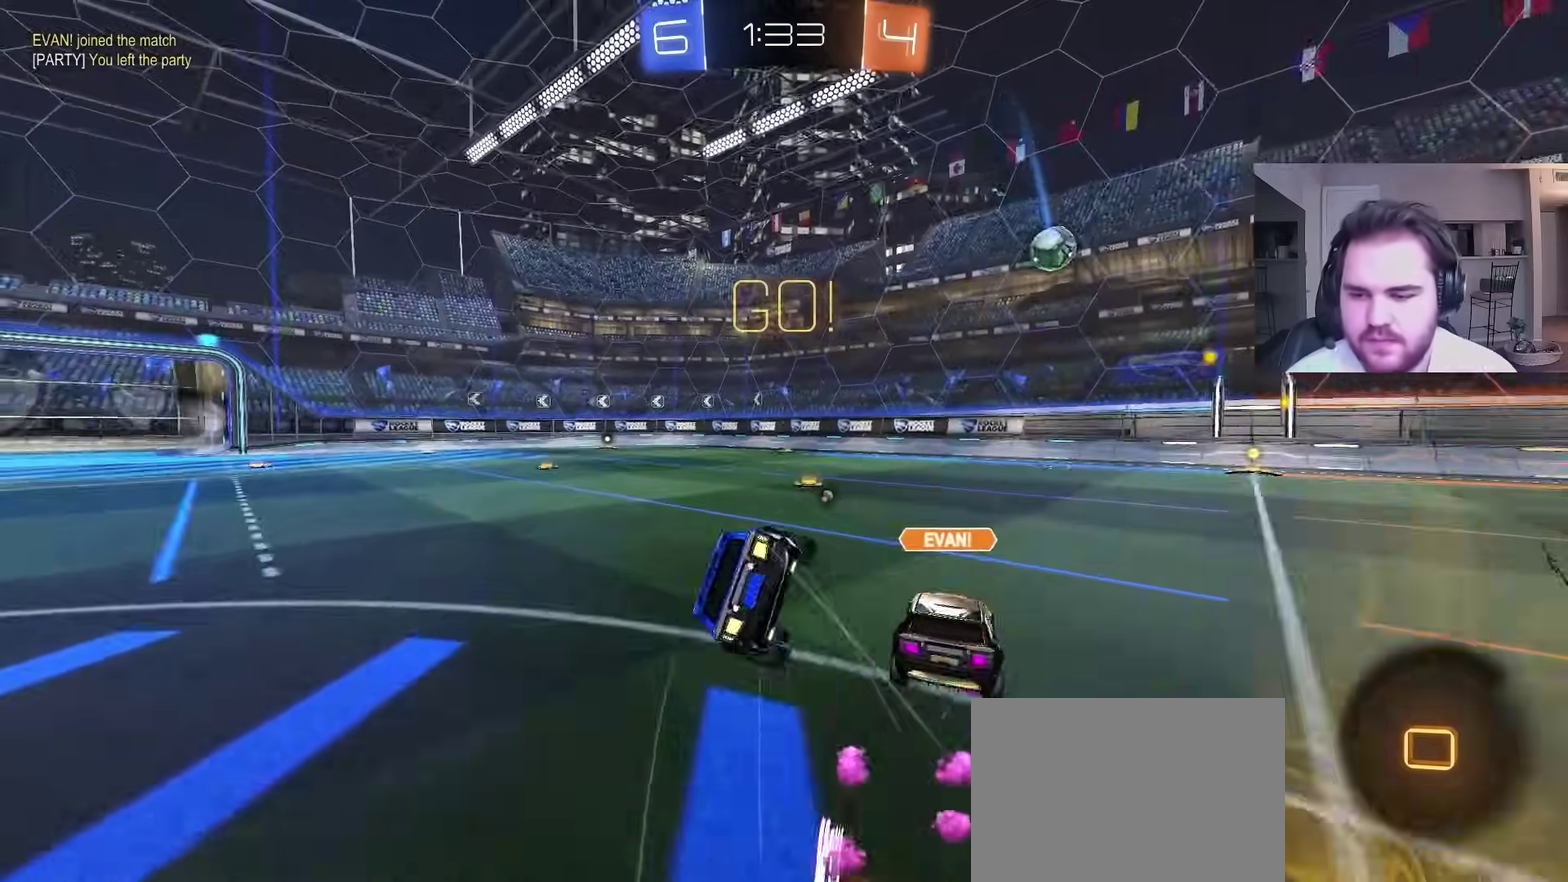
{"buttons": ["L1"], "left_stick": "up-left", "right_stick": "center", "events": [[33, "CROSS", "up"], [33, "TRIANGLE", "down"], [50, "left_stick", "center"], [117, "left_stick", "down"], [150, "CIRCLE", "up"], [150, "TRIANGLE", "up"], [217, "L1", "down"], [217, "left_stick", "down-left"], [500, "left_stick", "up-left"]]}
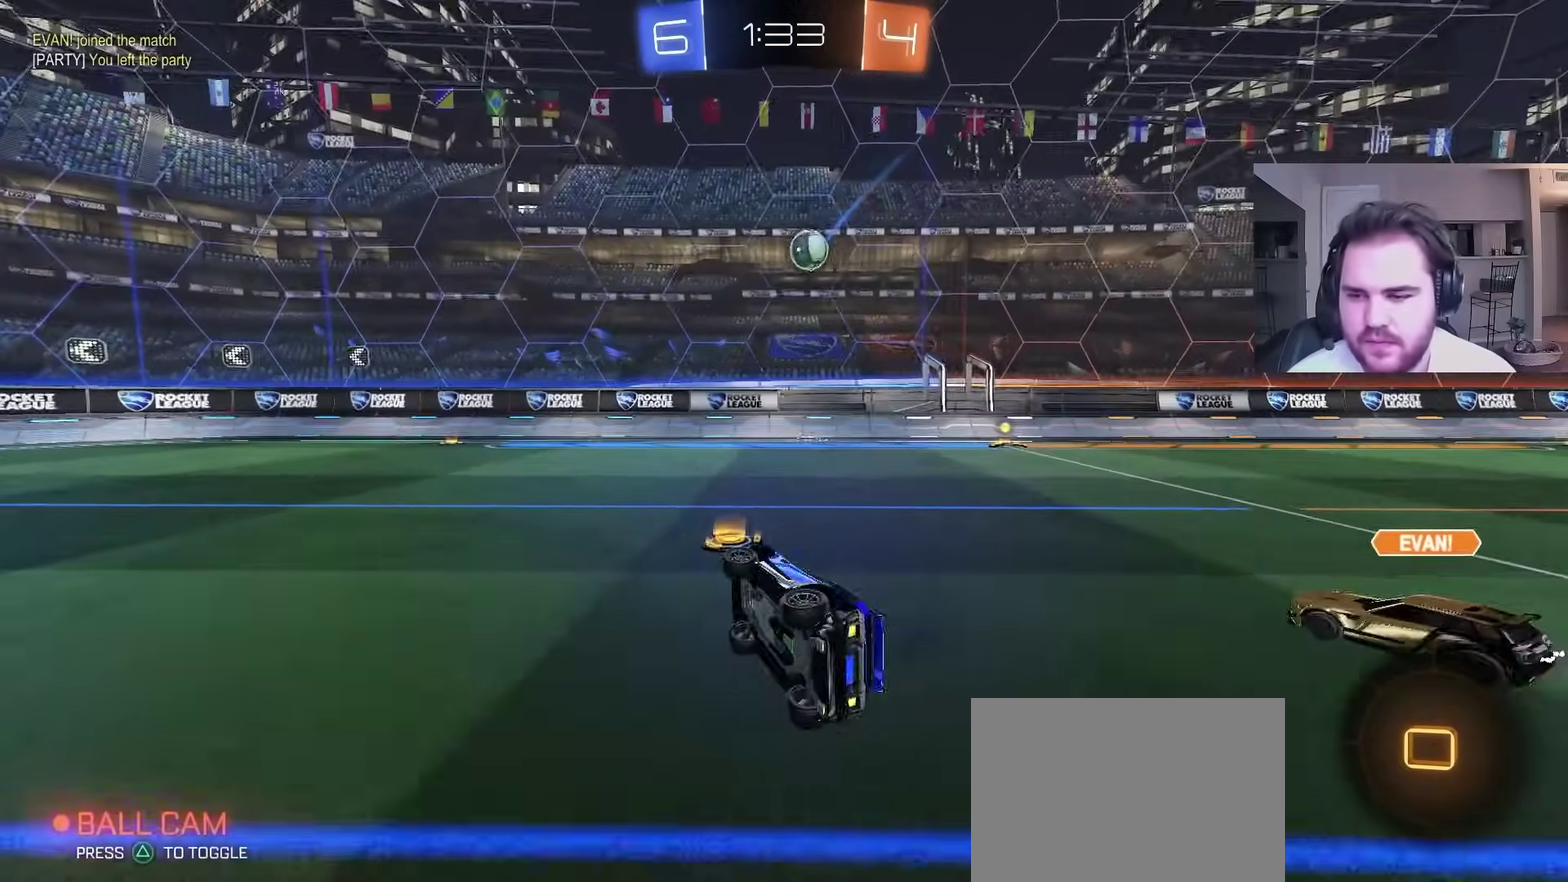
{"buttons": ["R2"], "left_stick": "left", "right_stick": "center"}
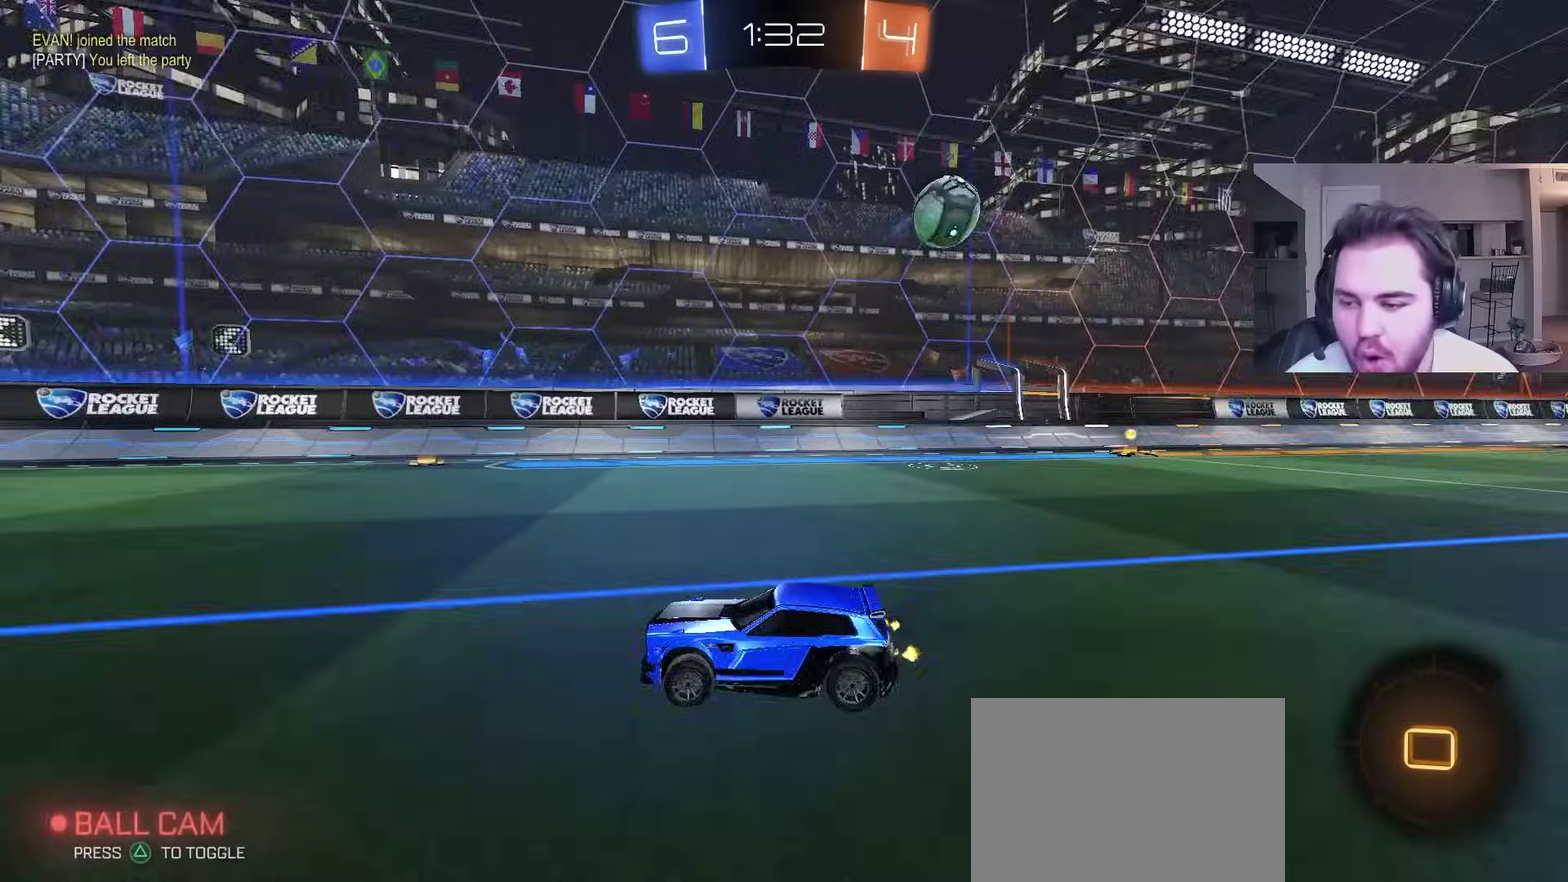
{"buttons": ["R2"], "left_stick": "left", "right_stick": "center"}
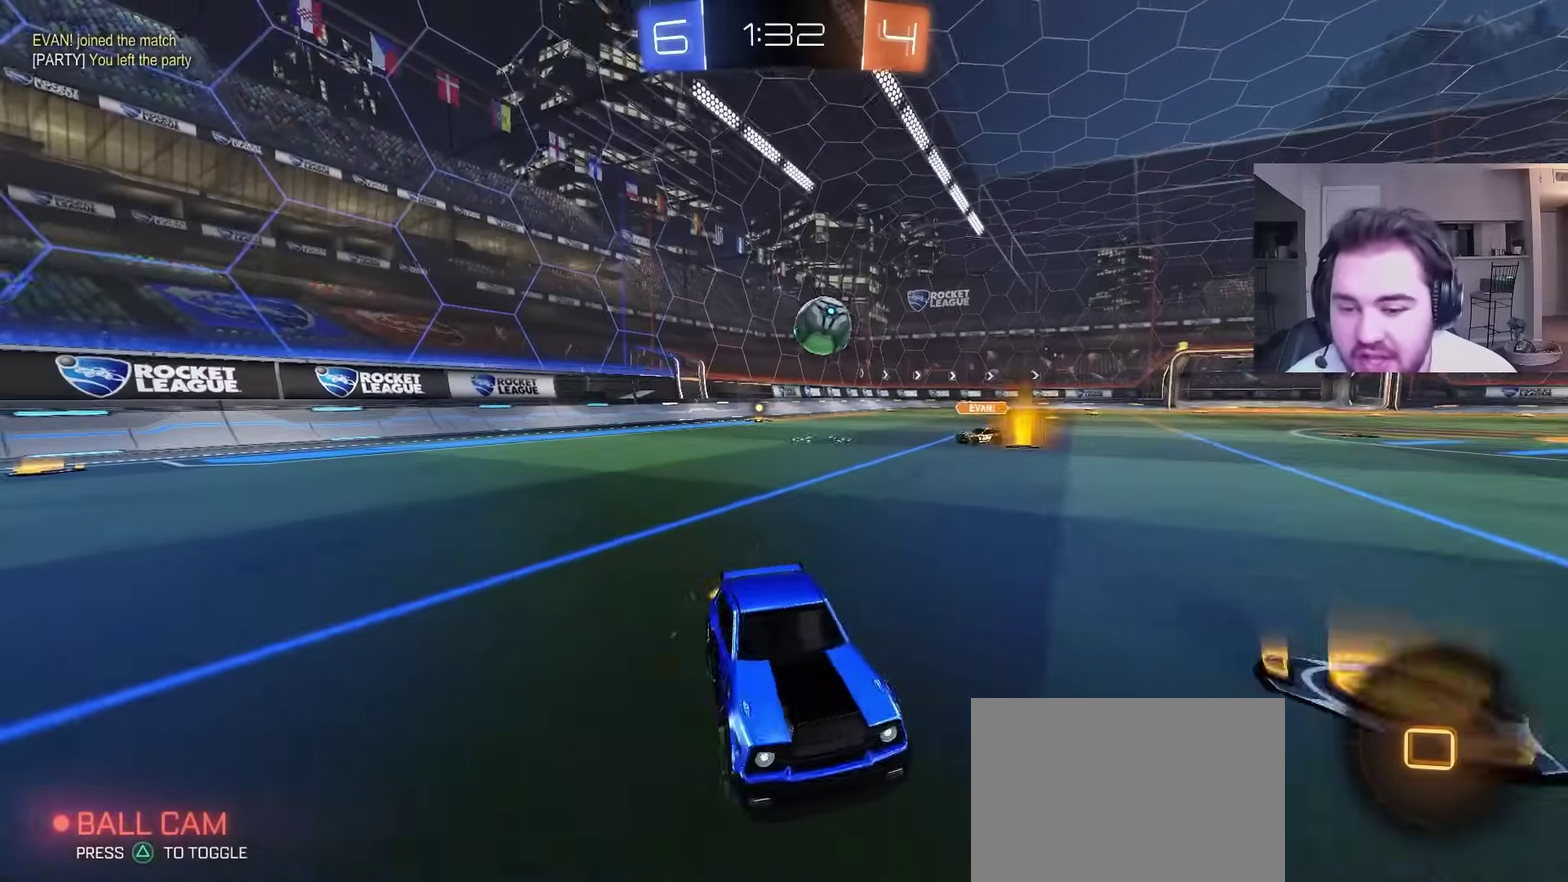
{"buttons": ["TRIANGLE", "R2"], "left_stick": "center", "right_stick": "center", "events": [[100, "left_stick", "right"], [333, "left_stick", "left"], [450, "TRIANGLE", "down"], [500, "left_stick", "center"]]}
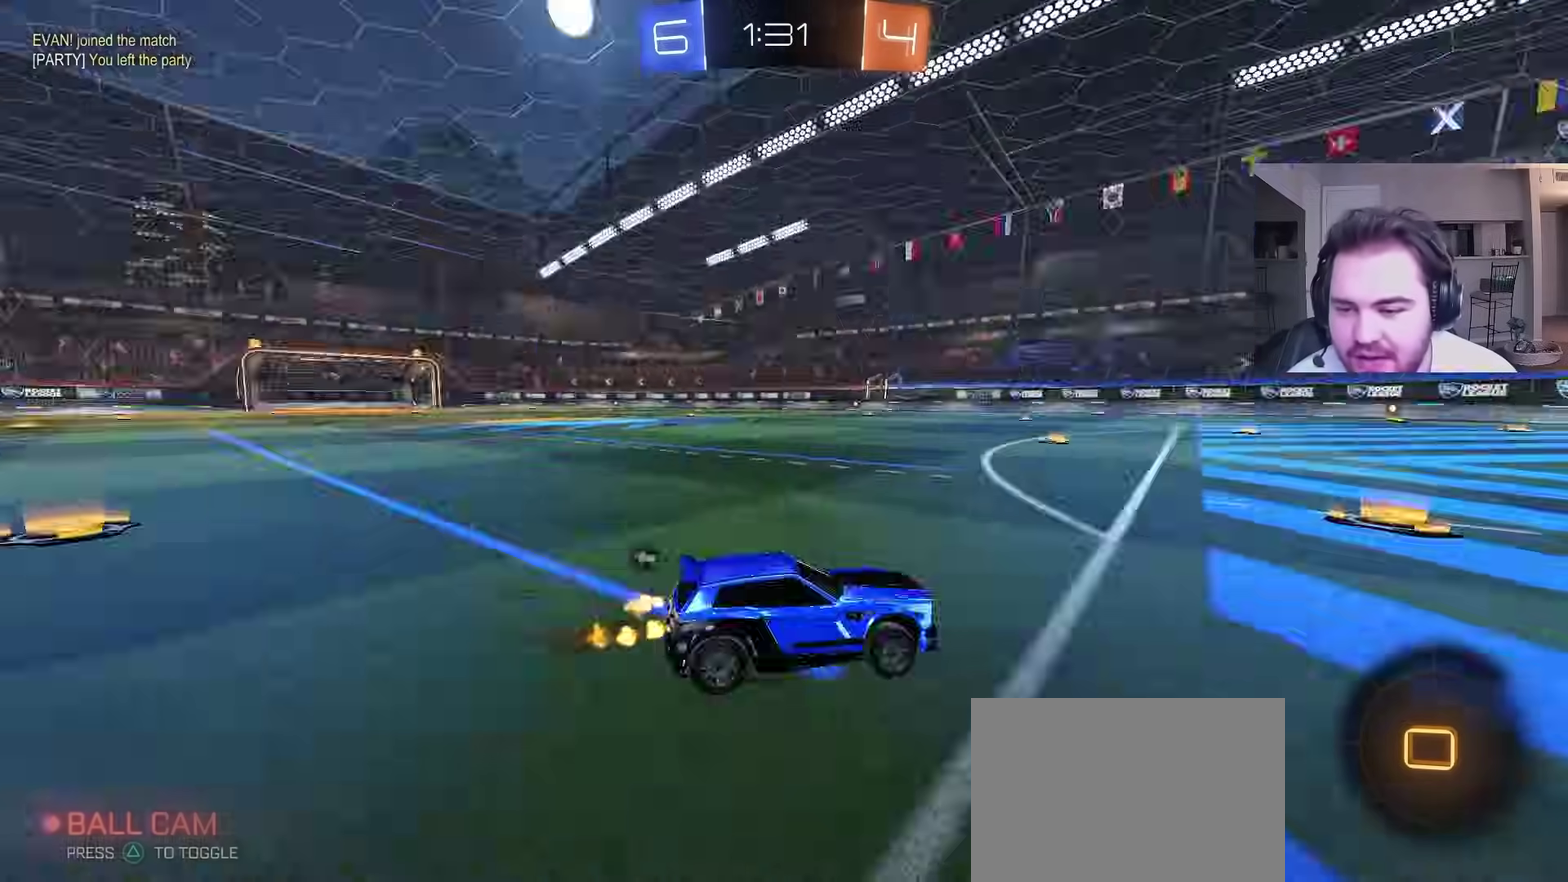
{"buttons": ["R2"], "left_stick": "right", "right_stick": "center", "events": [[83, "TRIANGLE", "up"], [150, "left_stick", "left"], [317, "TRIANGLE", "down"], [383, "left_stick", "right"], [433, "TRIANGLE", "up"]]}
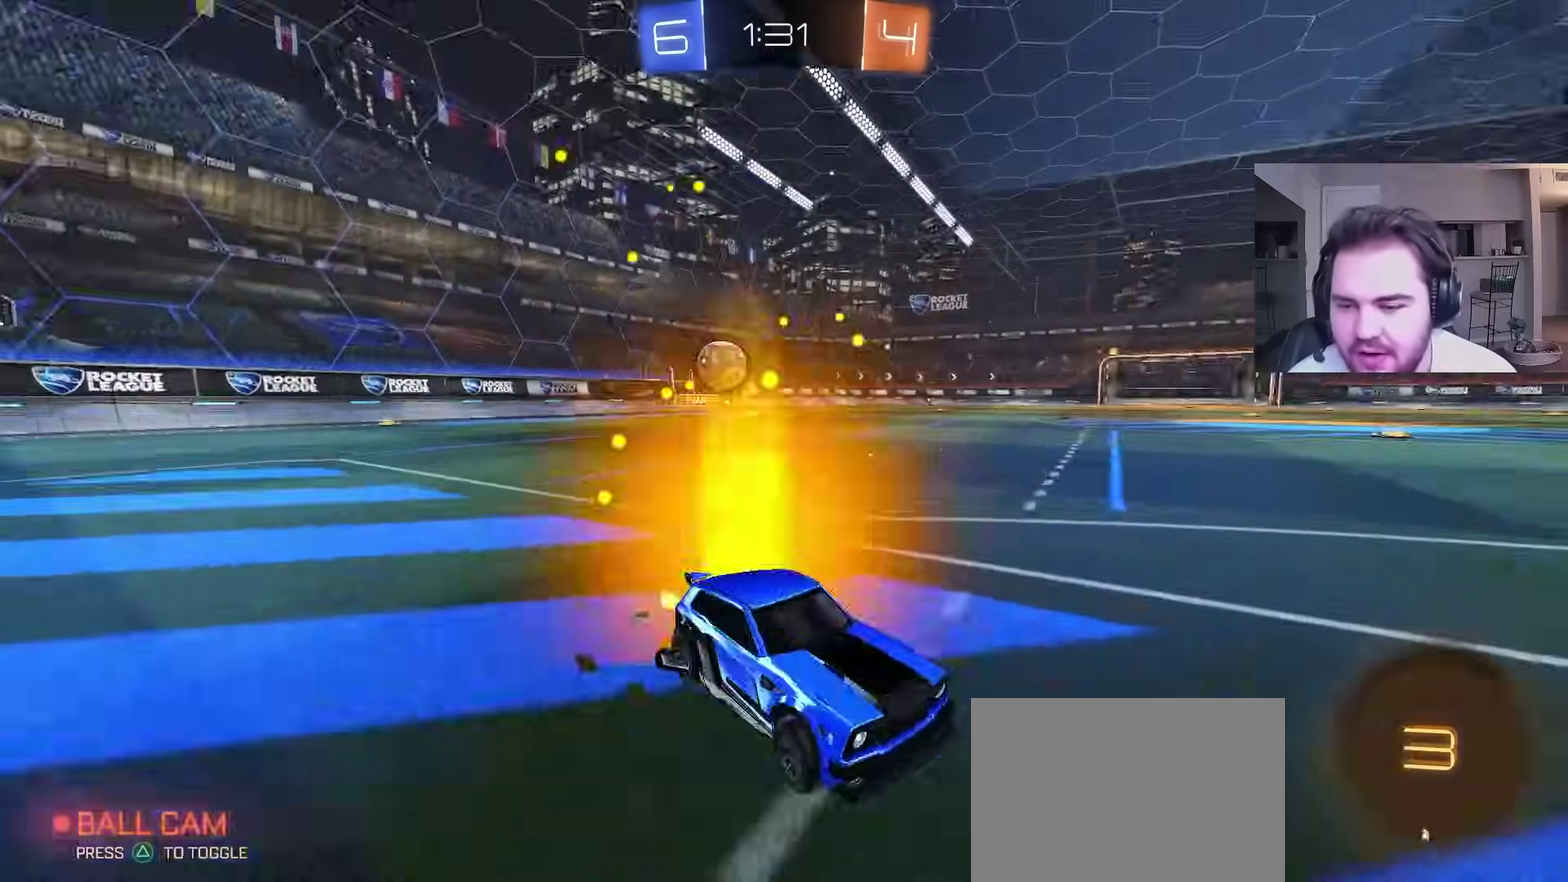
{"buttons": ["R2"], "left_stick": "right", "right_stick": "center", "events": [[83, "left_stick", "center"], [333, "left_stick", "right"]]}
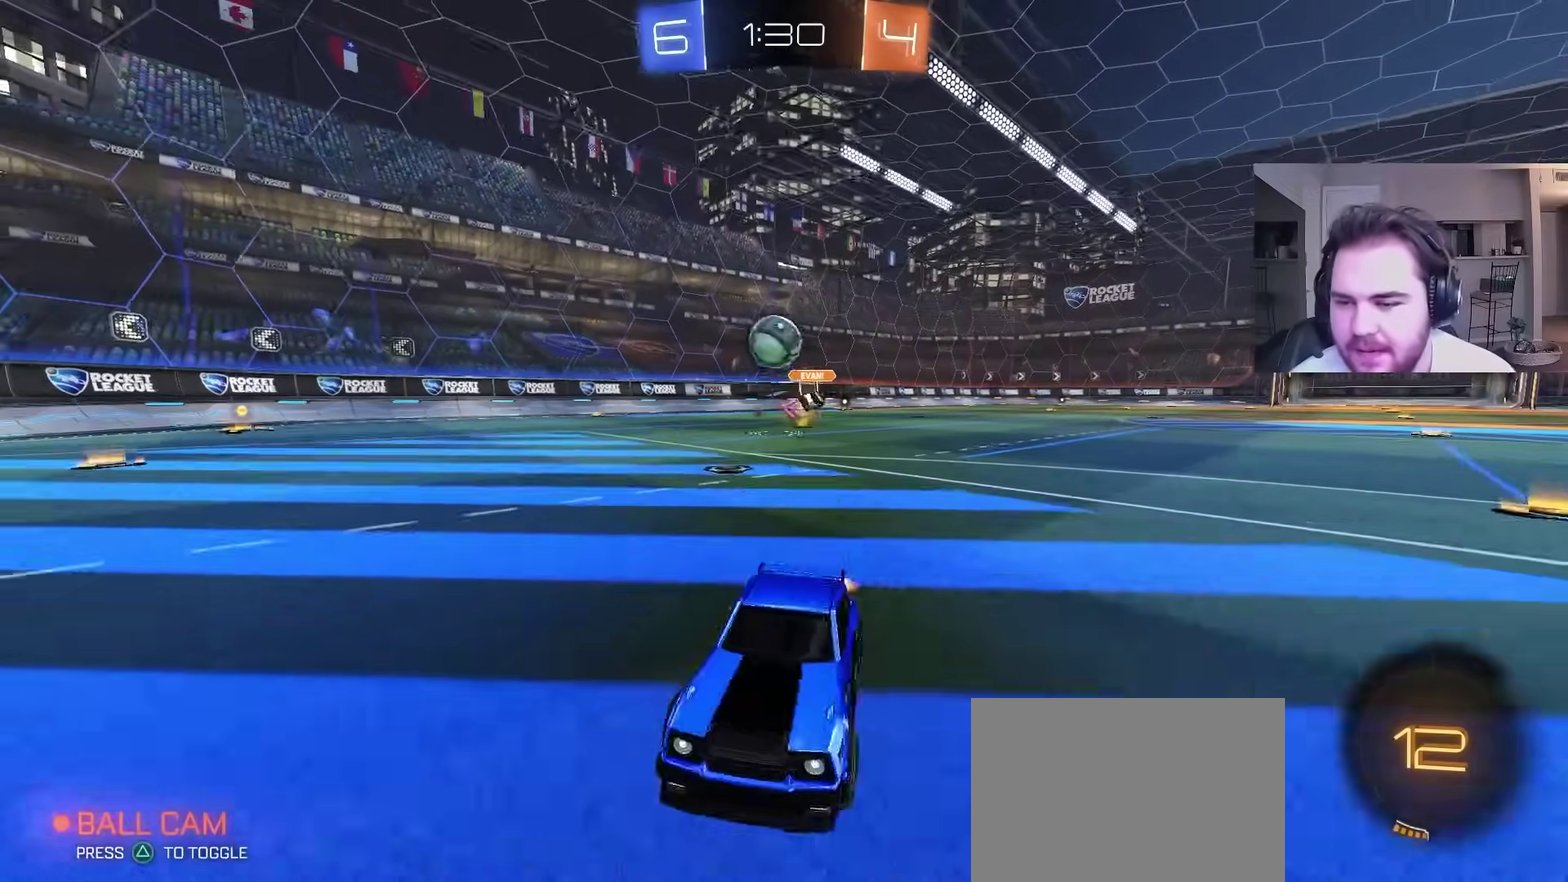
{"buttons": ["CROSS"], "left_stick": "down", "right_stick": "center", "events": [[50, "left_stick", "up-right"], [100, "left_stick", "center"], [117, "R2", "up"], [183, "L2", "down"], [200, "left_stick", "left"], [317, "L2", "up"], [317, "left_stick", "down-left"], [333, "CROSS", "down"], [467, "left_stick", "down"]]}